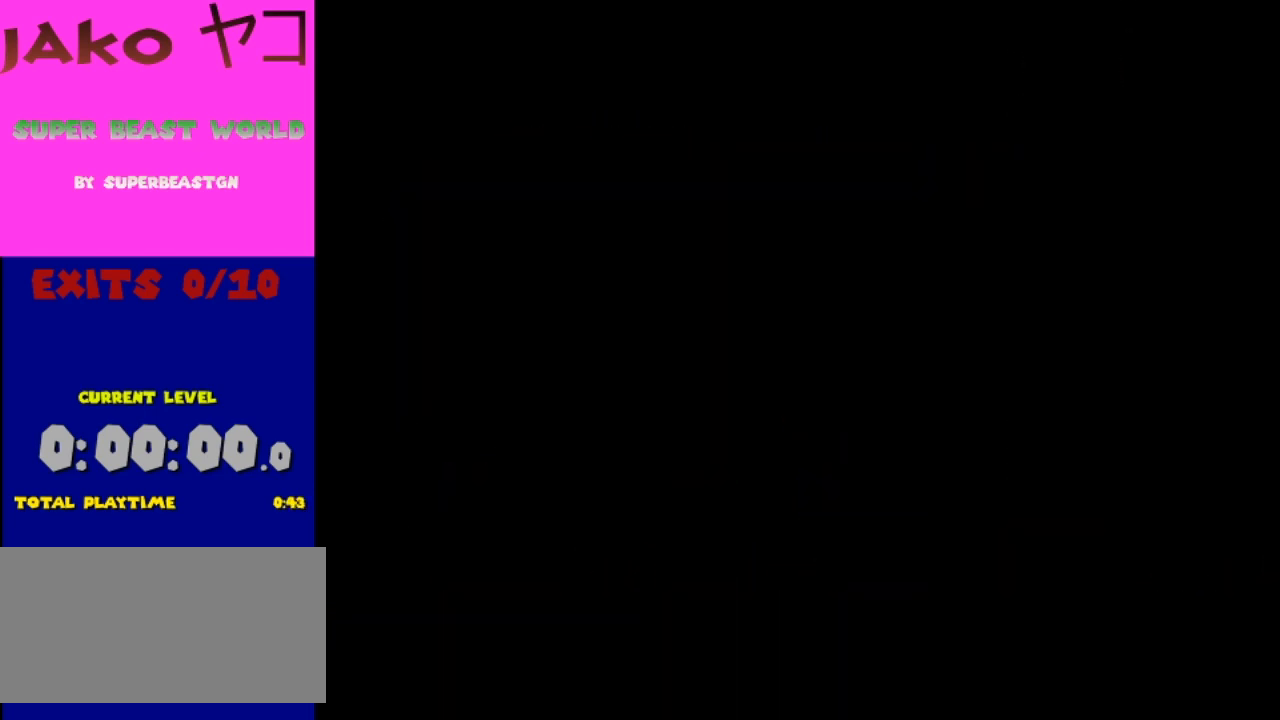
Gameplay with a controller (Nintendo layout); each line is a JSON object with the inputs held at the frame after it. "events" lists button and stick changes between this image and that frame as [ms after this image, input, new state], when the widget could be followed in between. Not read: L3 R3.
{"buttons": [], "events": []}
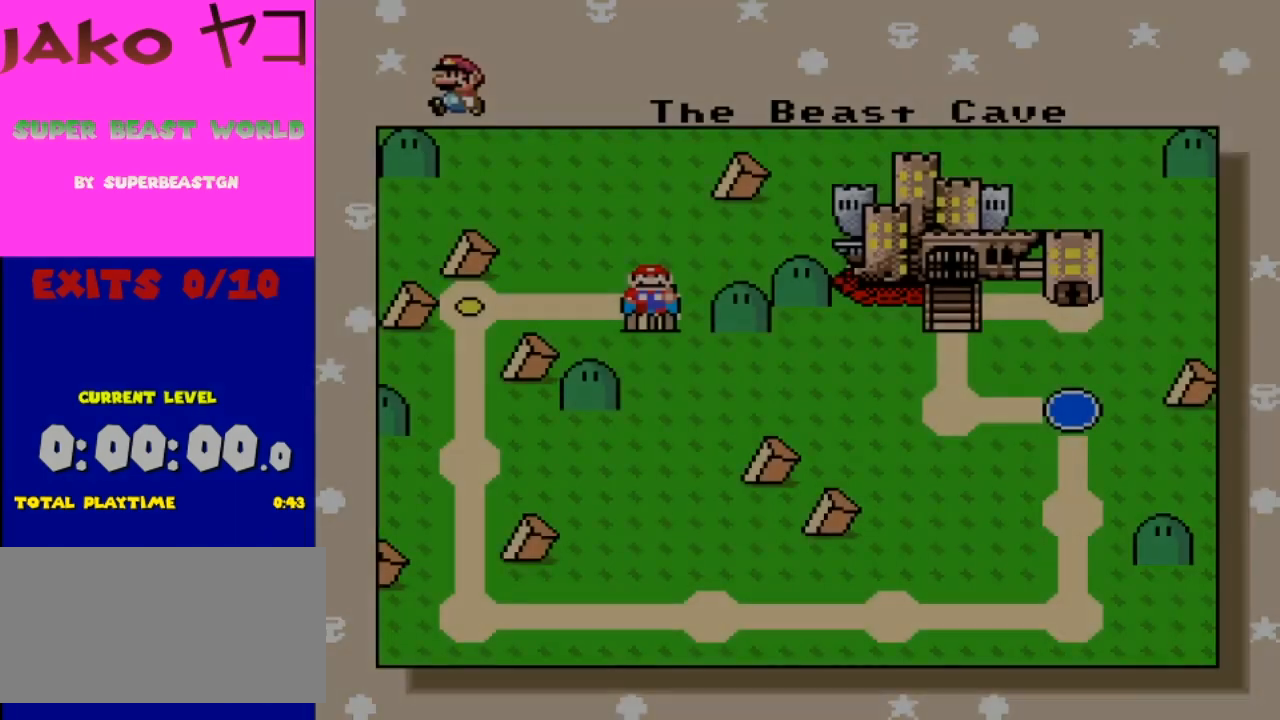
{"buttons": [], "events": [[367, "DPAD_LEFT", "down"], [500, "DPAD_LEFT", "up"]]}
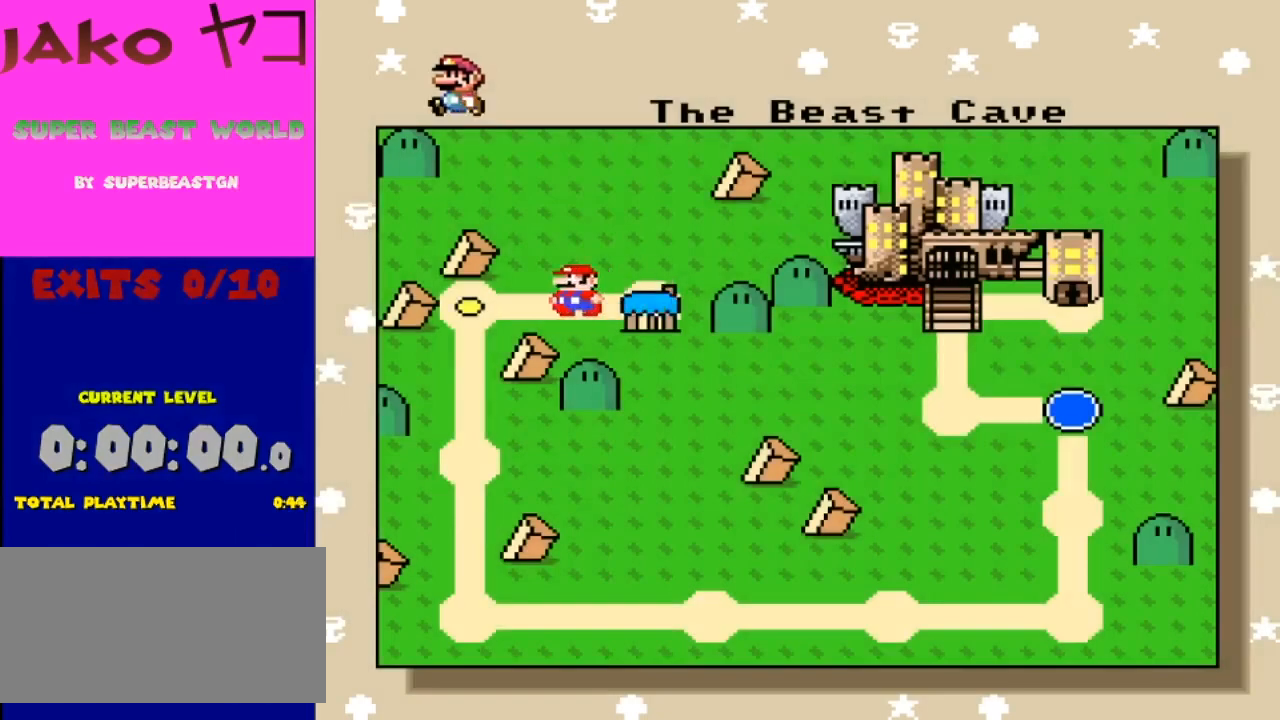
{"buttons": [], "events": []}
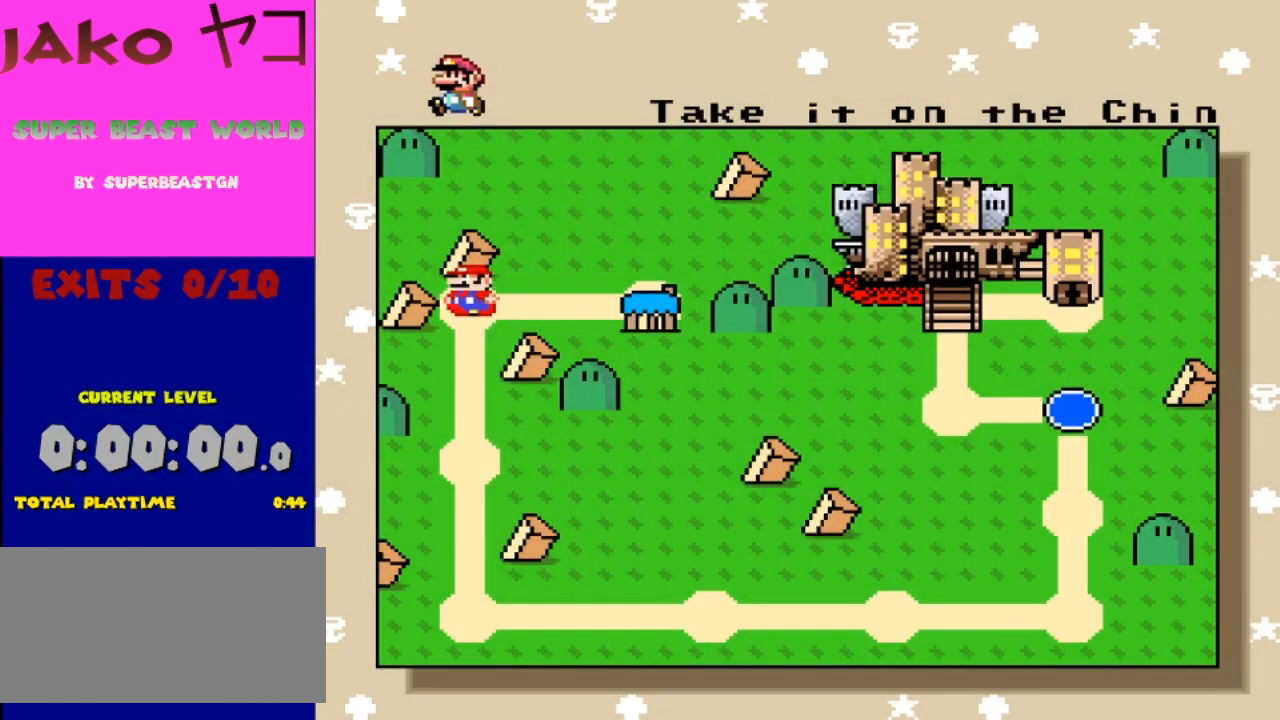
{"buttons": [], "events": []}
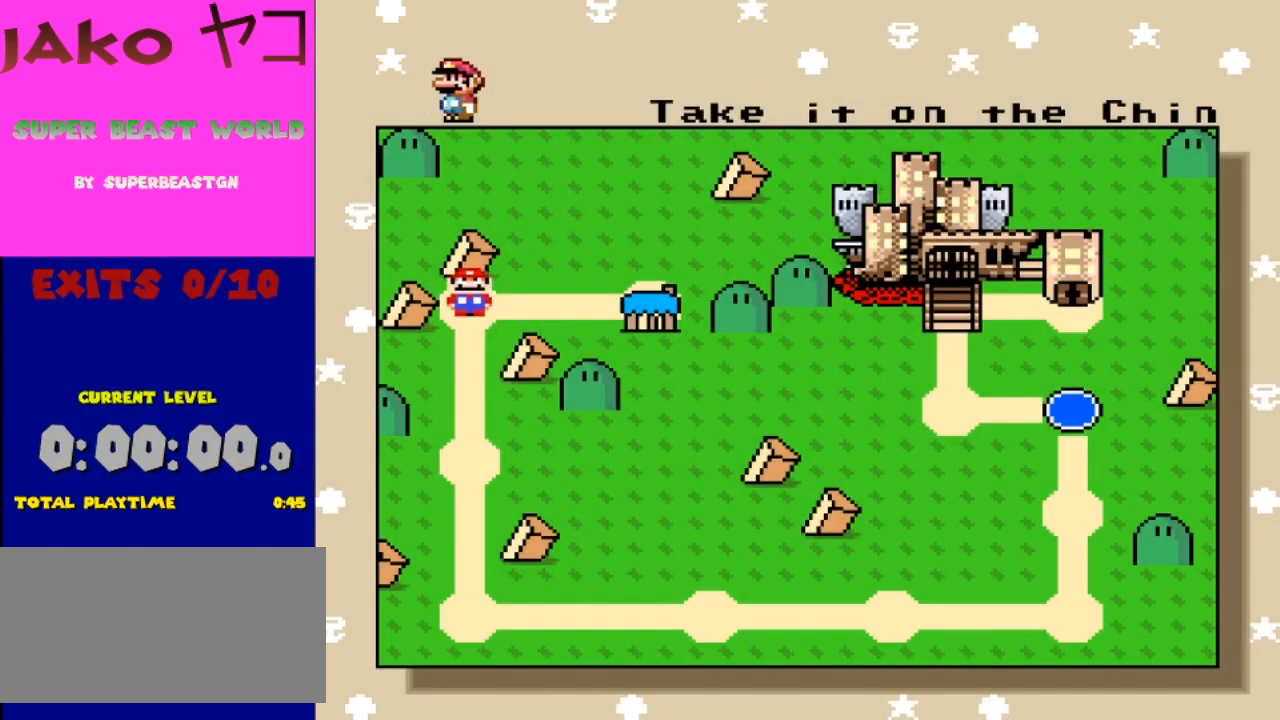
{"buttons": [], "events": []}
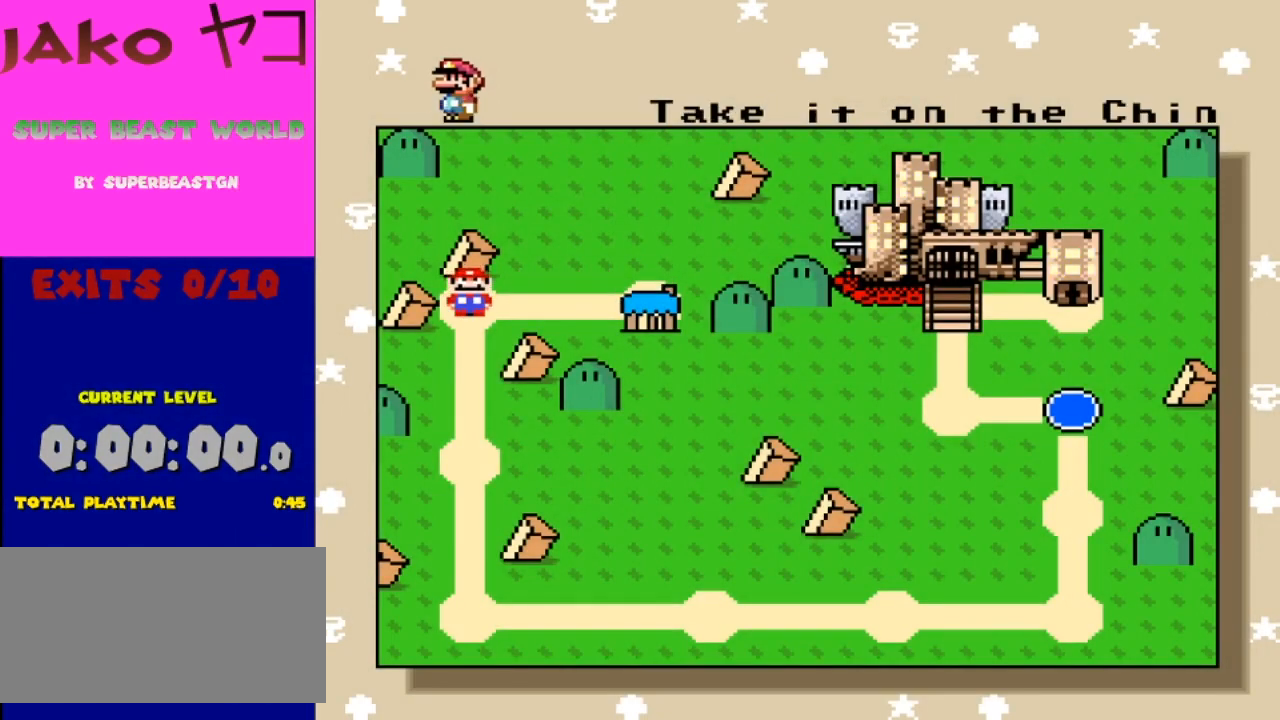
{"buttons": [], "events": []}
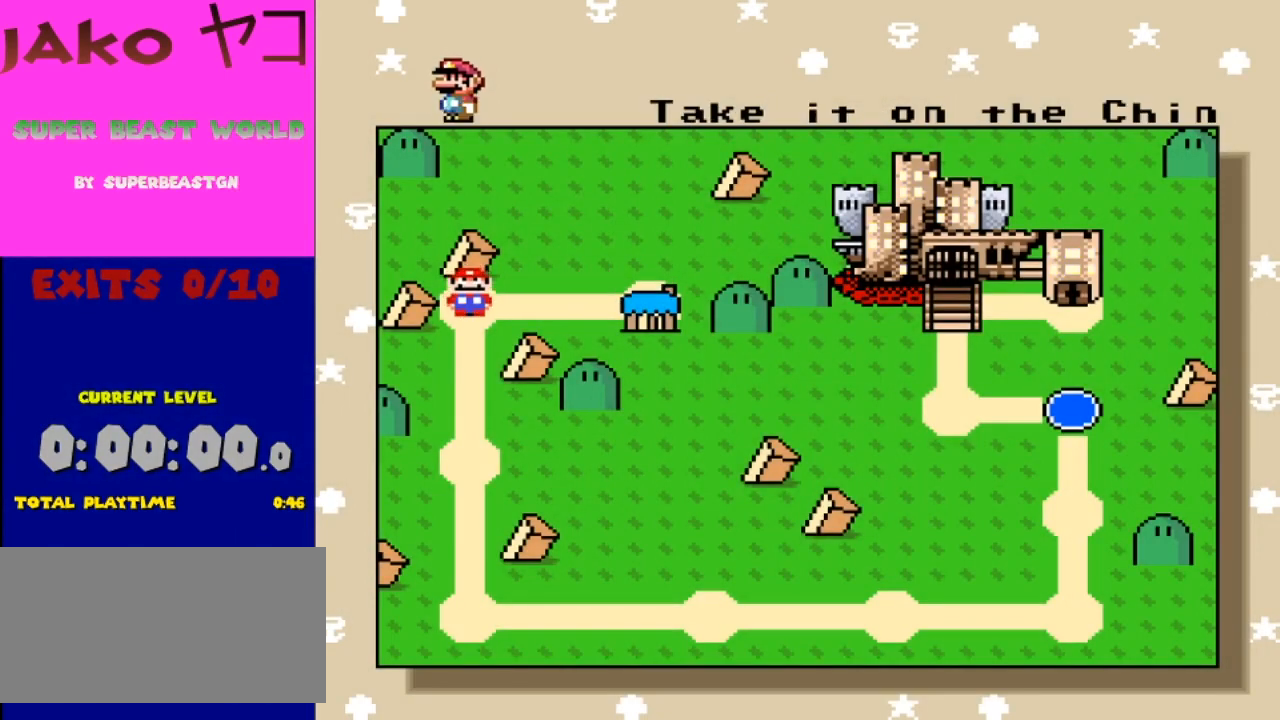
{"buttons": [], "events": []}
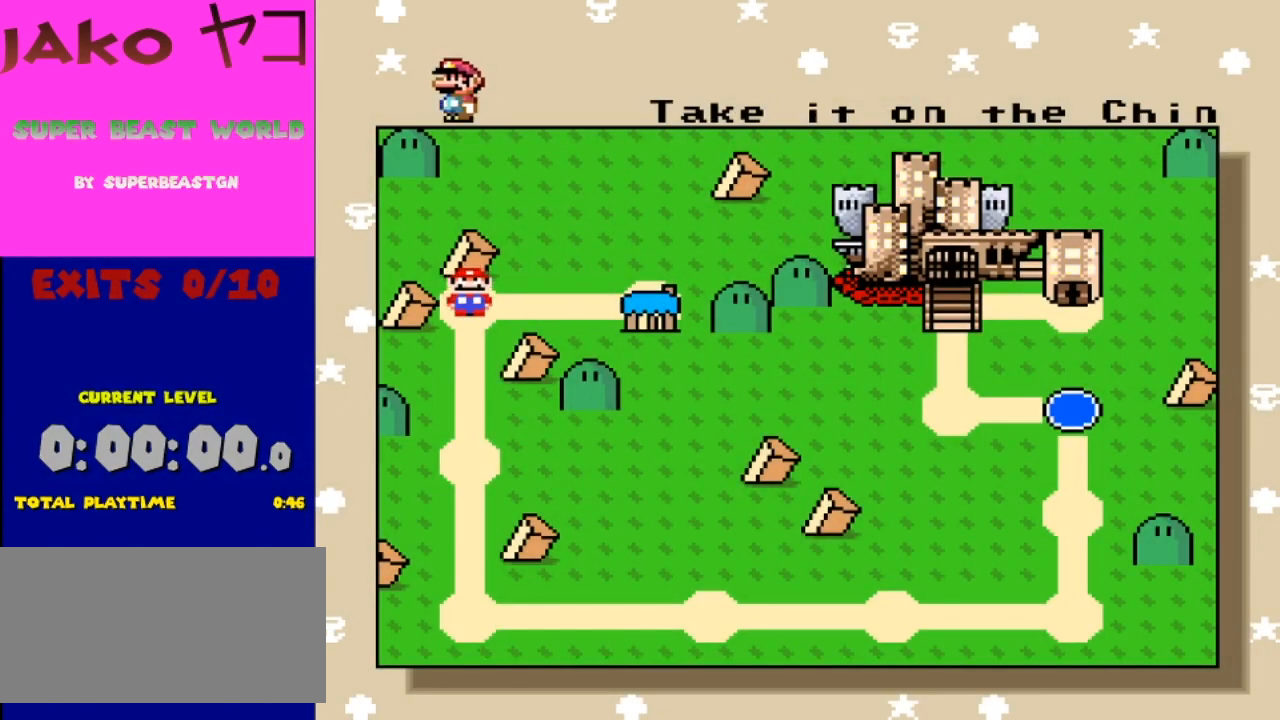
{"buttons": [], "events": []}
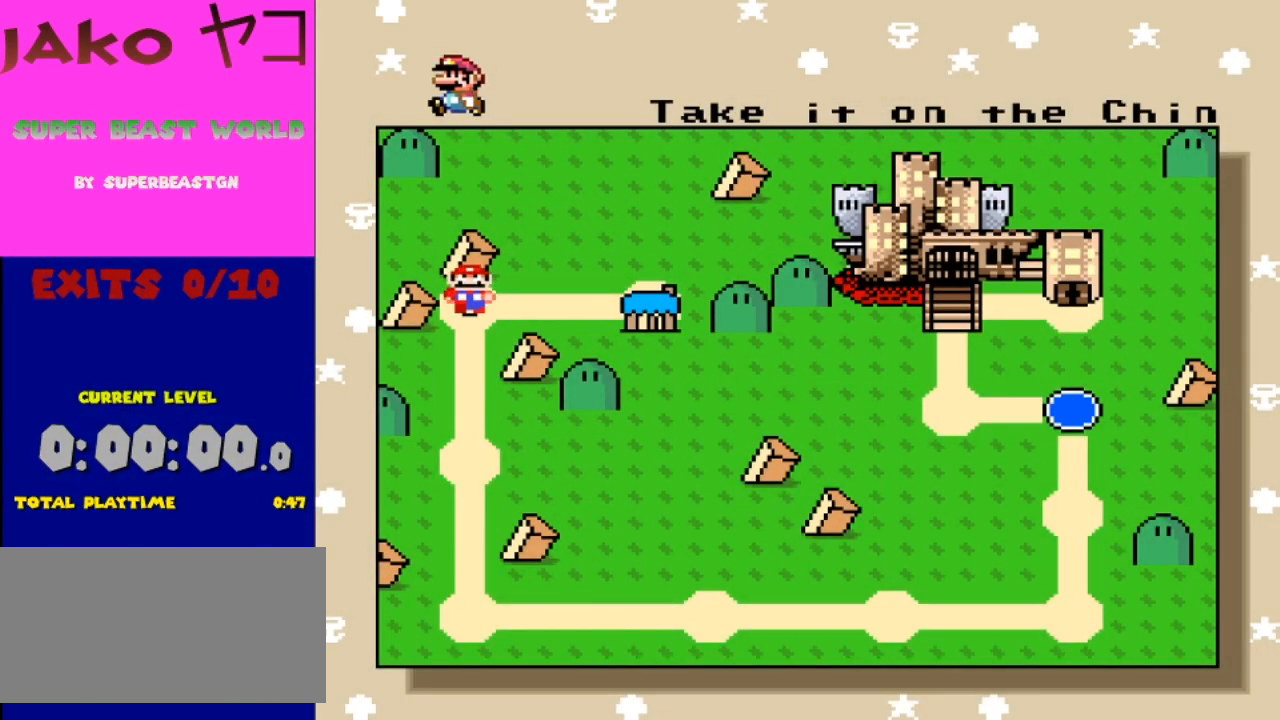
{"buttons": [], "events": []}
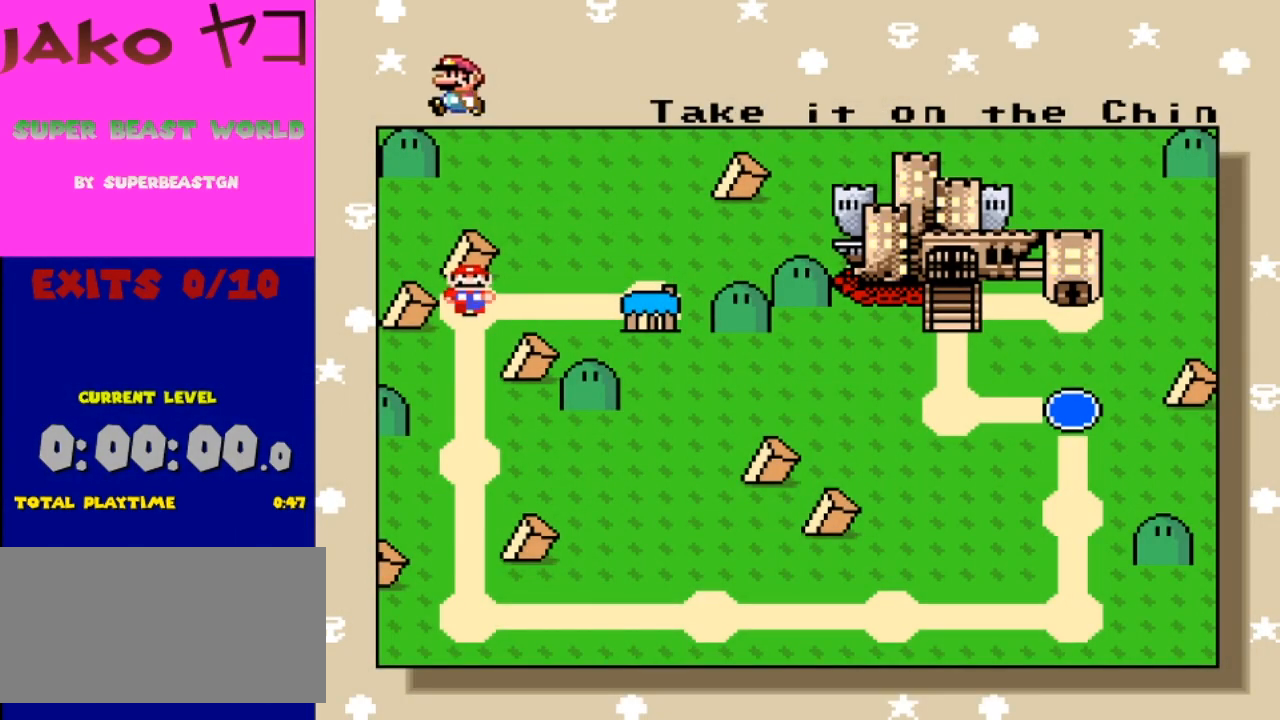
{"buttons": [], "events": [[233, "A", "down"], [400, "A", "up"]]}
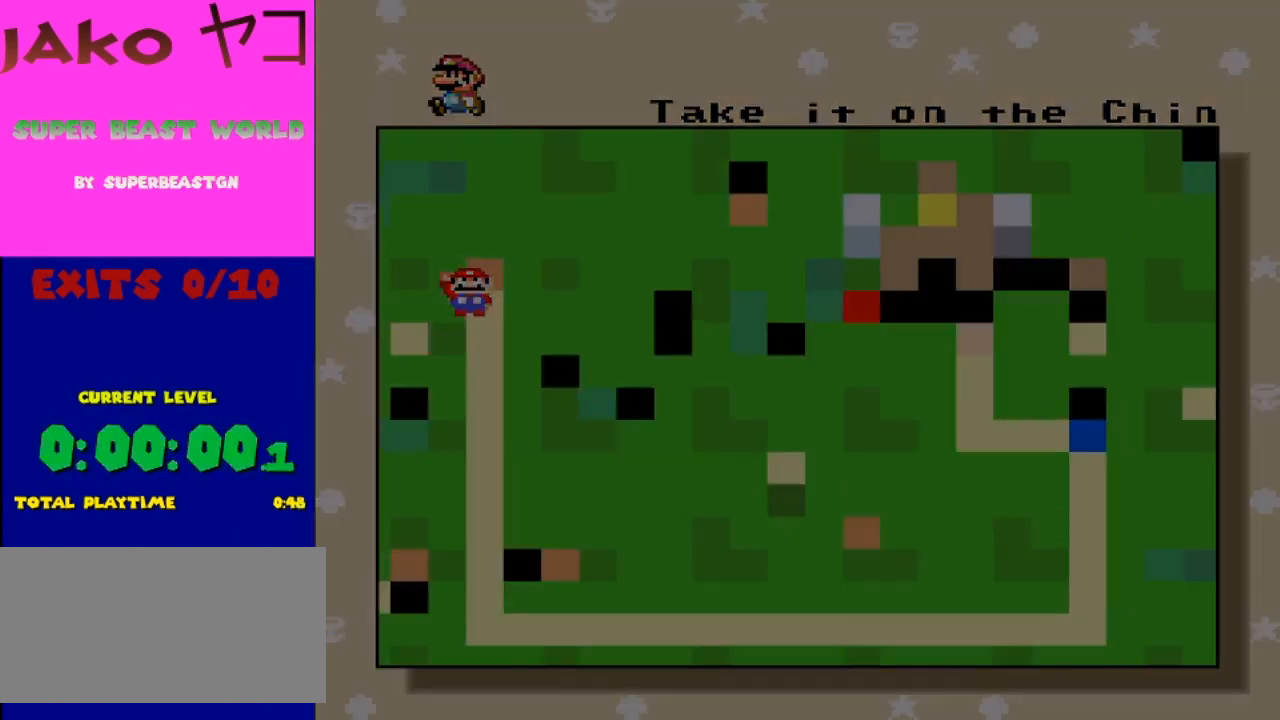
{"buttons": [], "events": []}
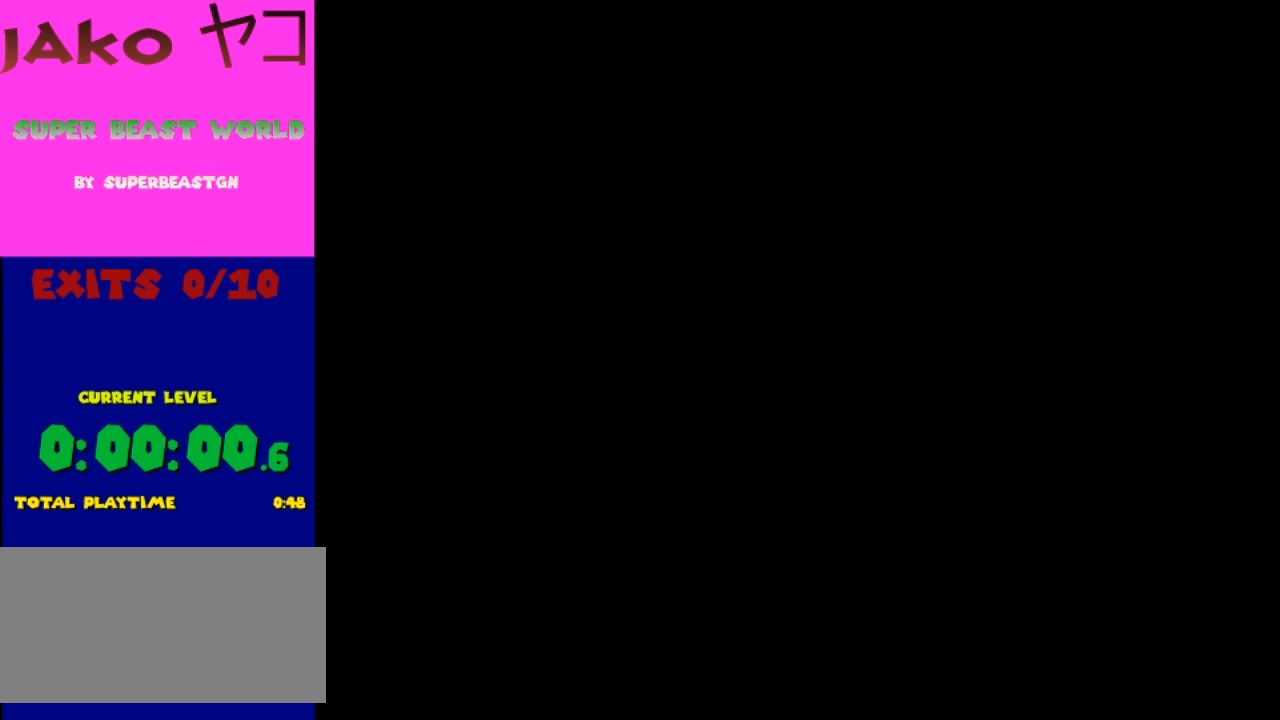
{"buttons": [], "events": []}
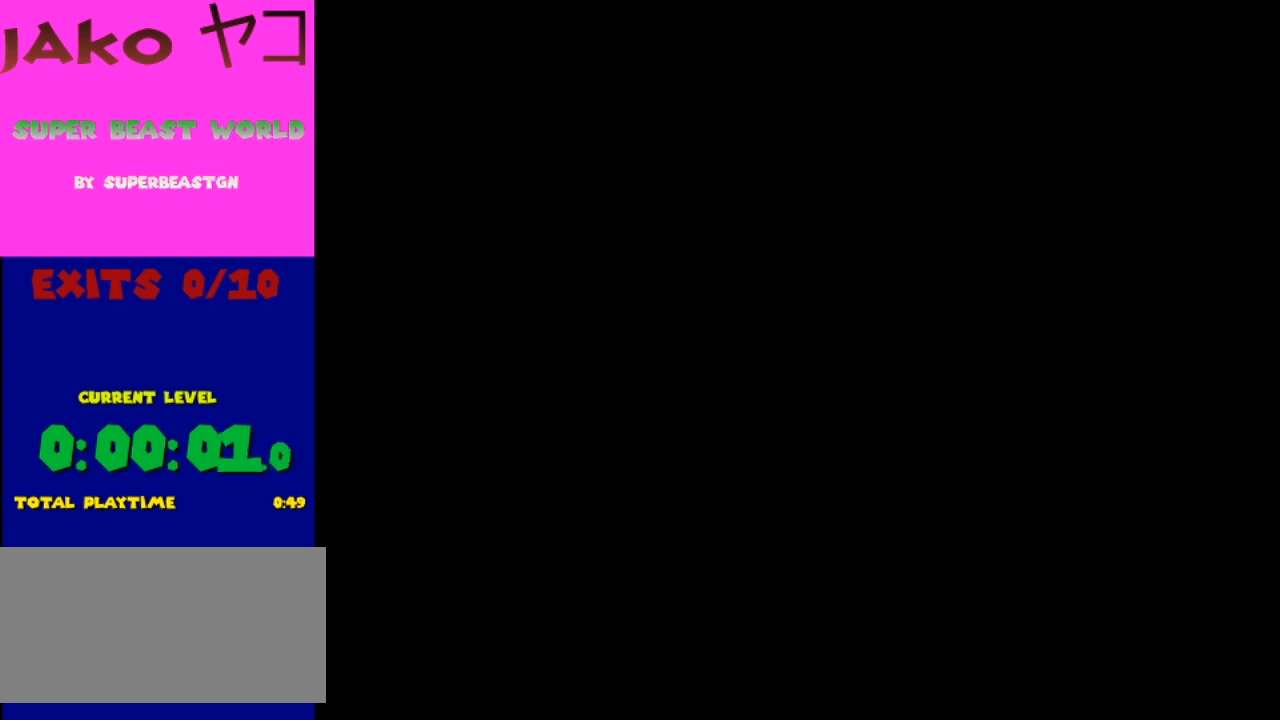
{"buttons": [], "events": []}
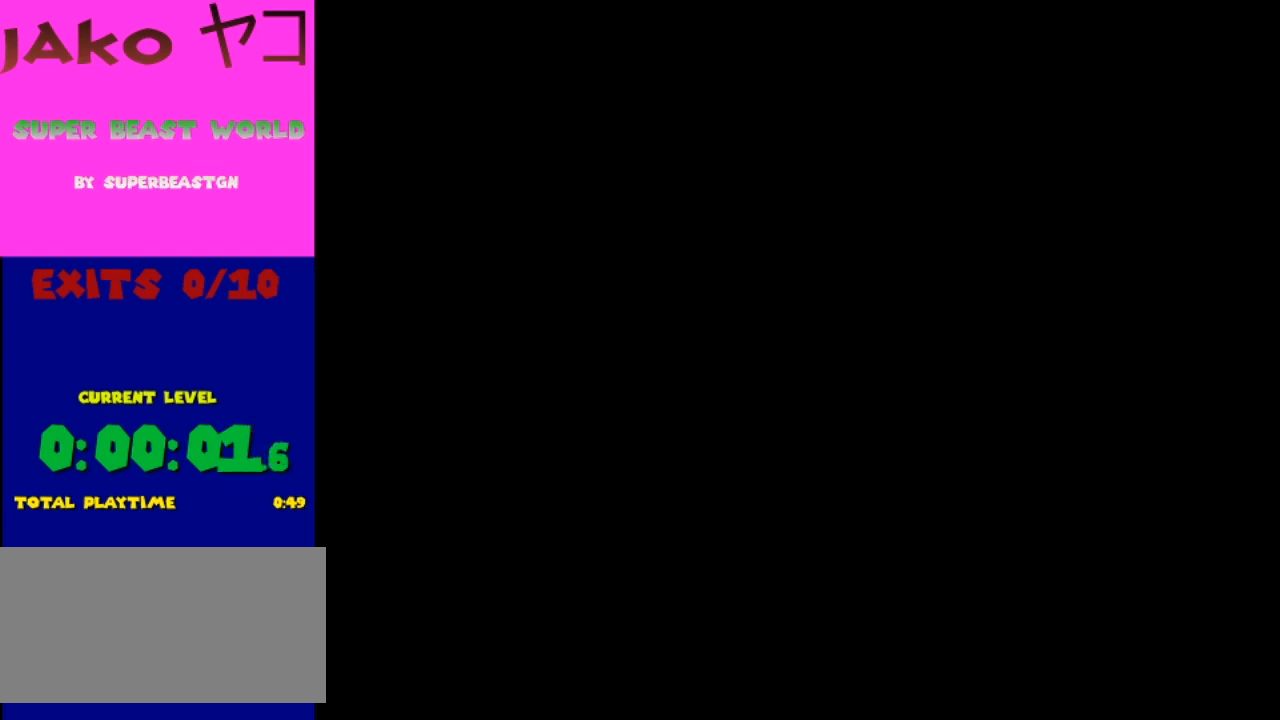
{"buttons": [], "events": []}
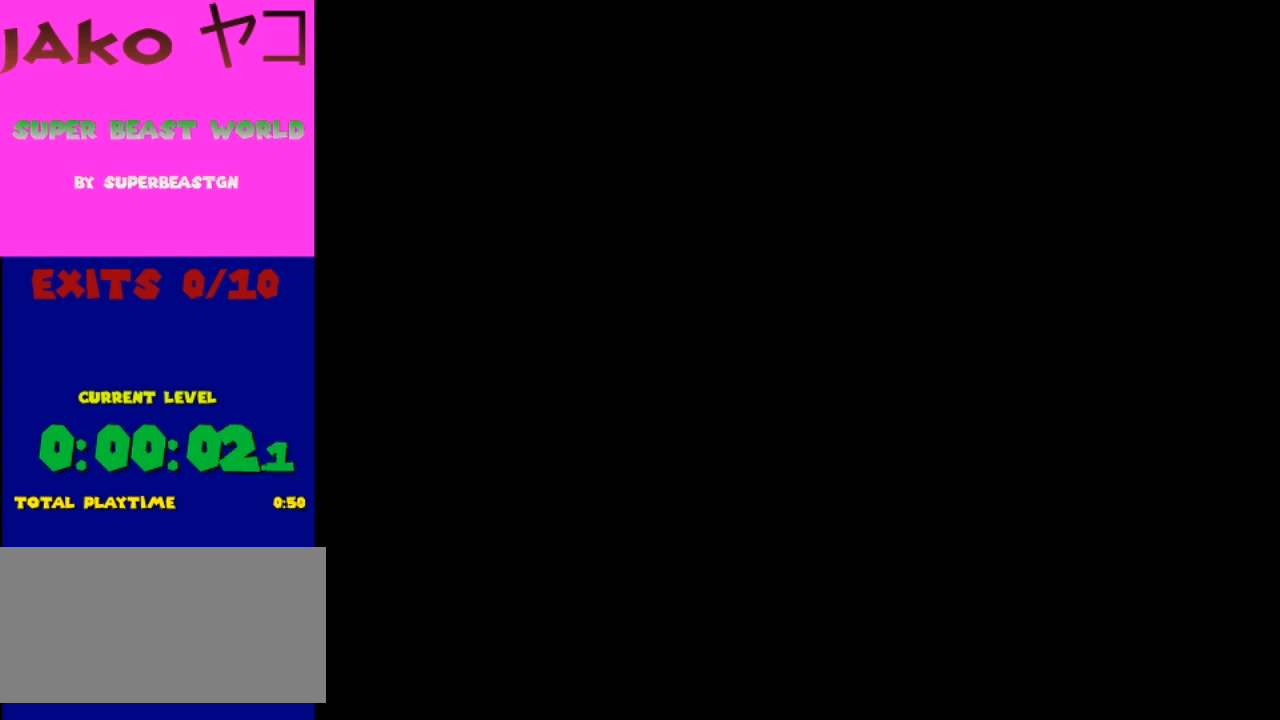
{"buttons": ["Y"], "events": [[433, "Y", "down"]]}
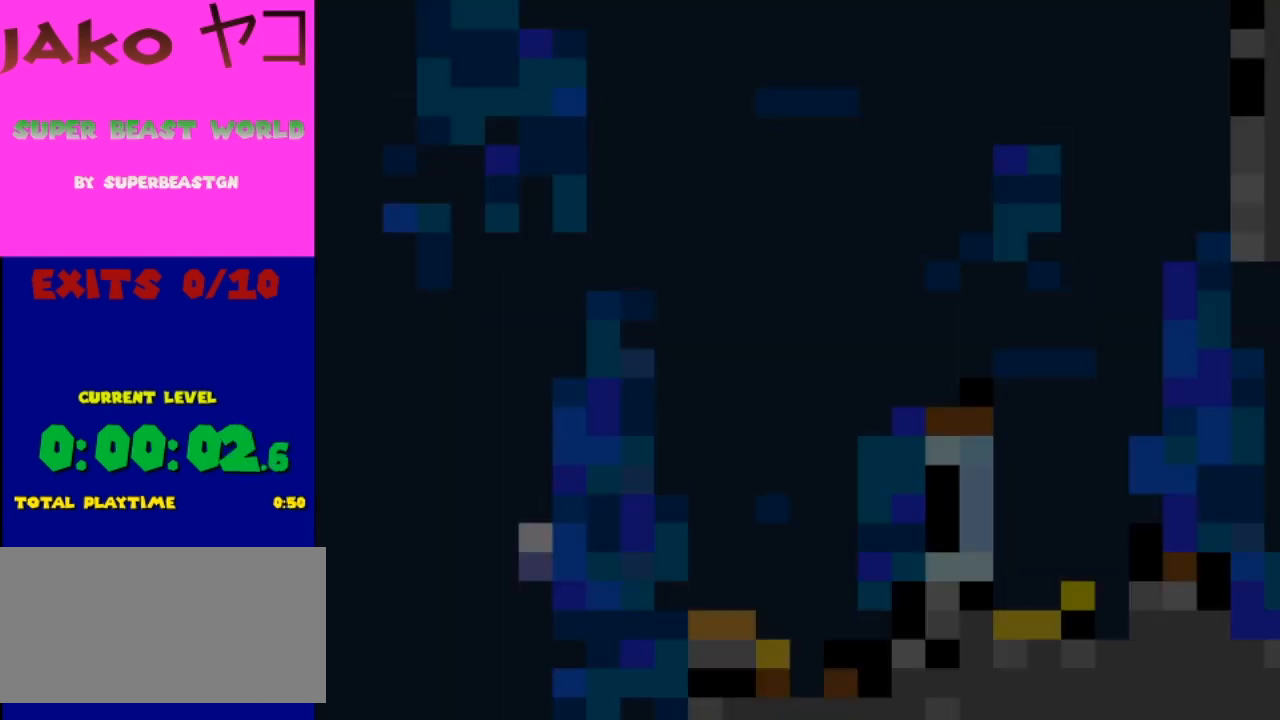
{"buttons": ["Y"], "events": []}
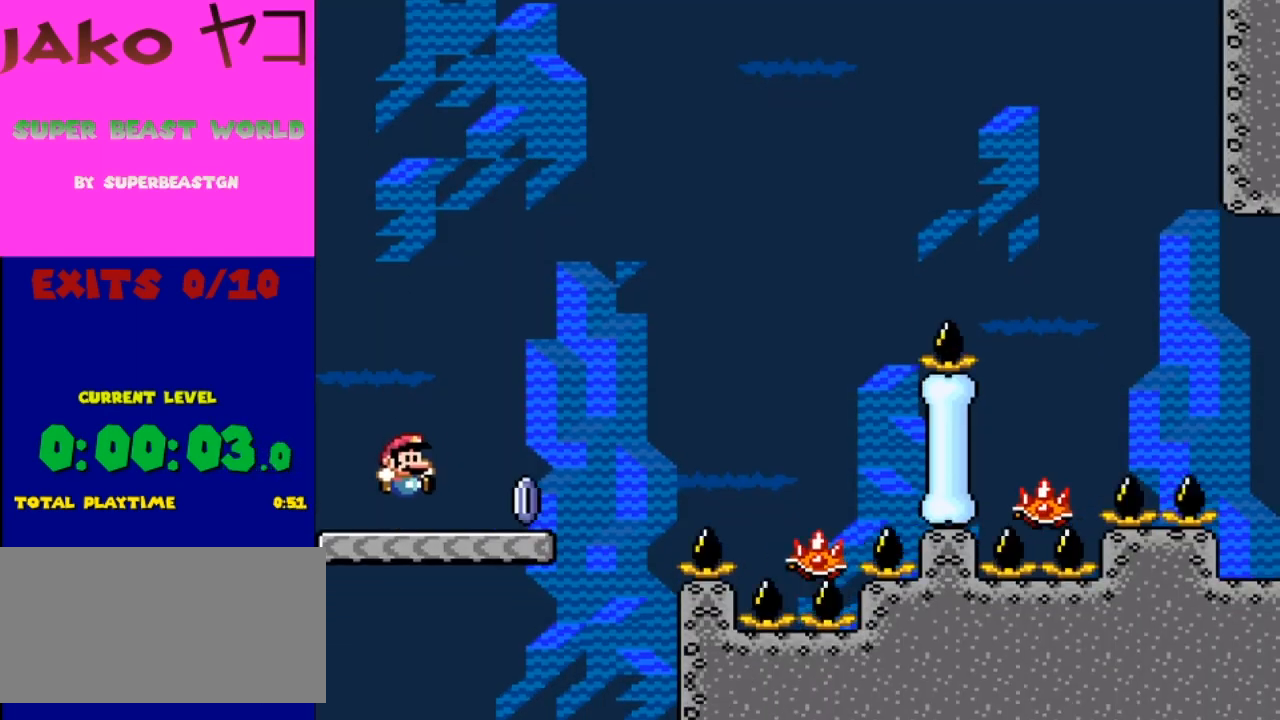
{"buttons": ["Y", "DPAD_RIGHT"], "events": [[367, "DPAD_RIGHT", "down"]]}
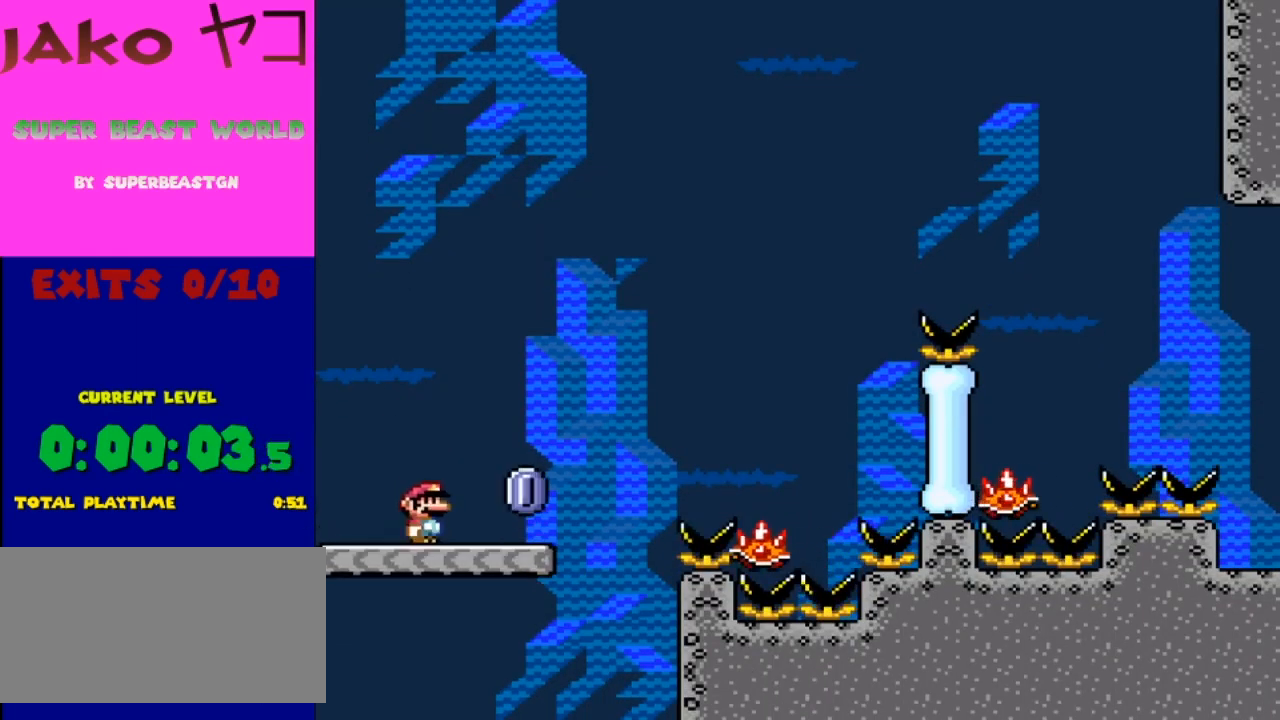
{"buttons": ["A", "B", "Y", "DPAD_RIGHT"], "events": [[267, "B", "down"], [300, "A", "down"]]}
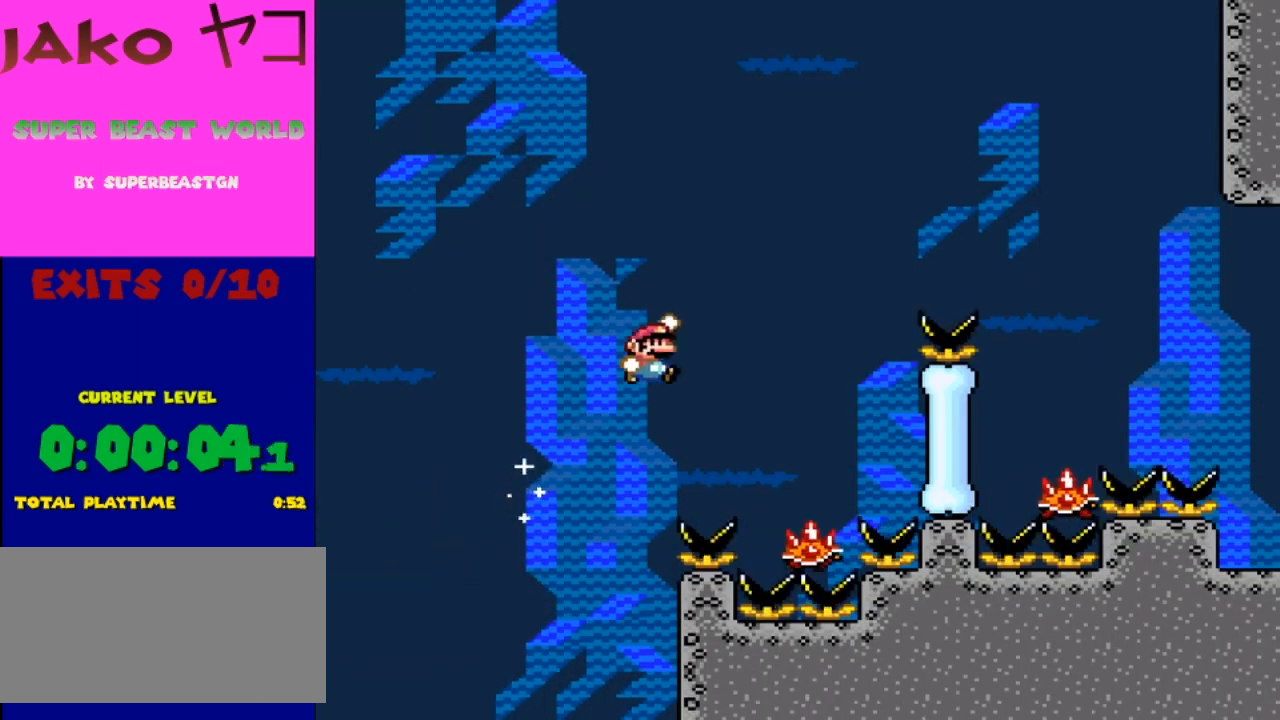
{"buttons": ["Y"], "events": [[133, "A", "up"], [167, "B", "up"], [167, "DPAD_RIGHT", "up"], [300, "DPAD_LEFT", "down"], [467, "DPAD_LEFT", "up"]]}
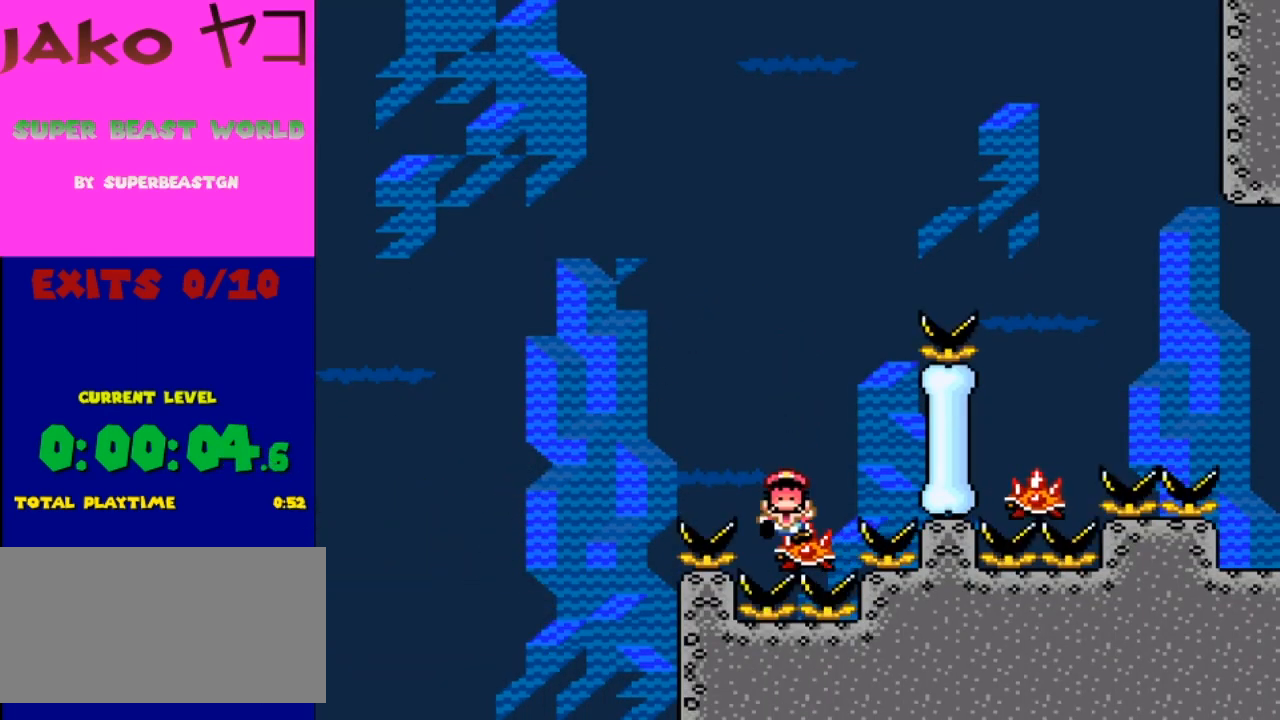
{"buttons": [], "events": [[100, "Y", "up"]]}
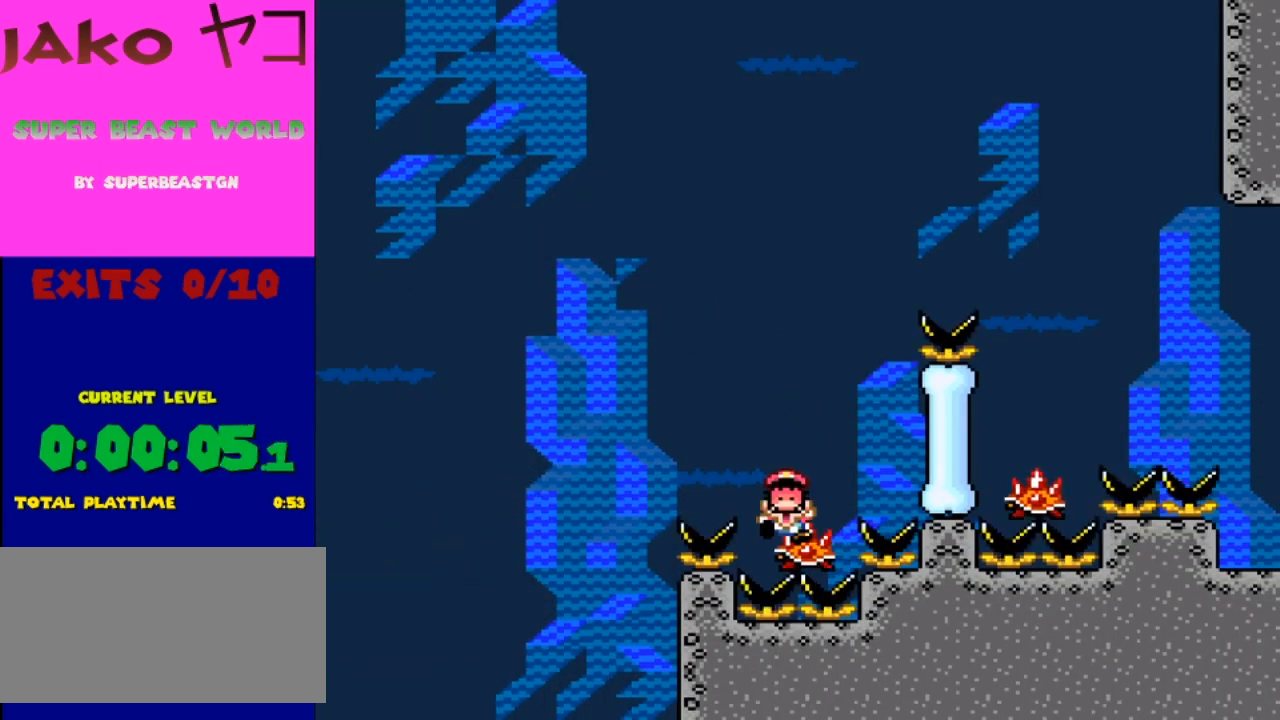
{"buttons": ["A"], "events": [[167, "A", "down"], [300, "A", "up"], [400, "A", "down"]]}
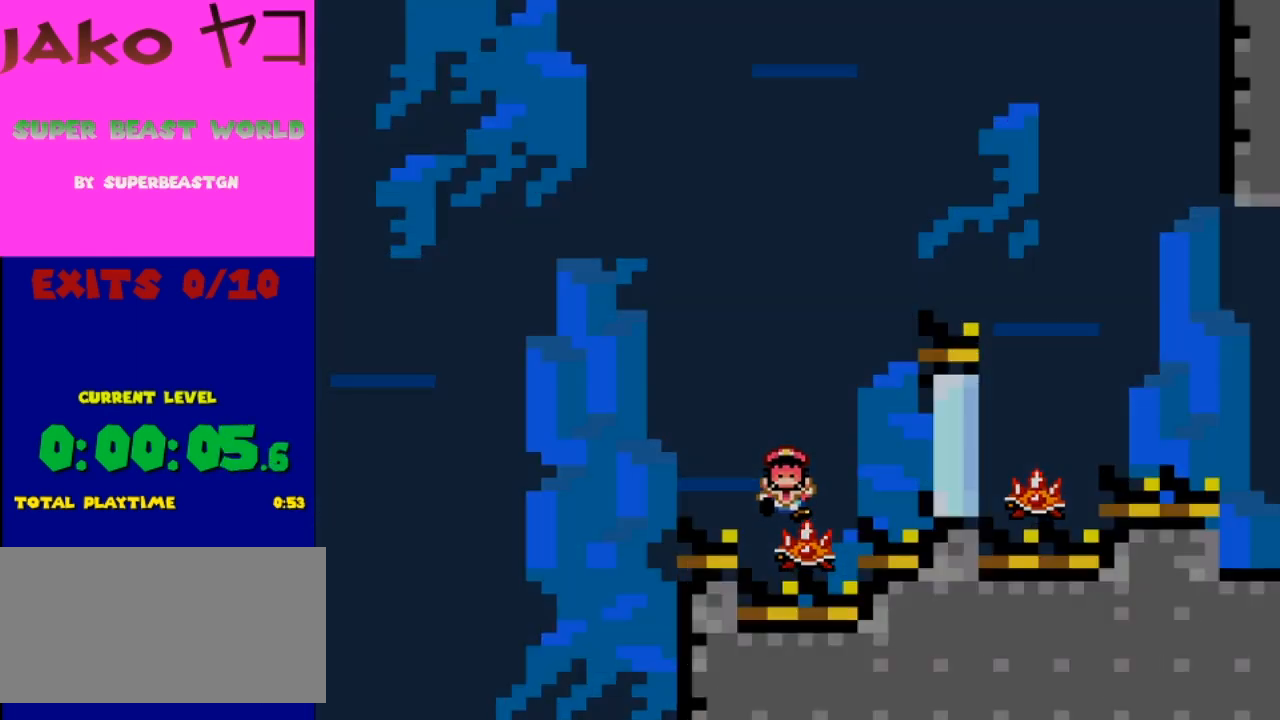
{"buttons": [], "events": [[33, "A", "up"]]}
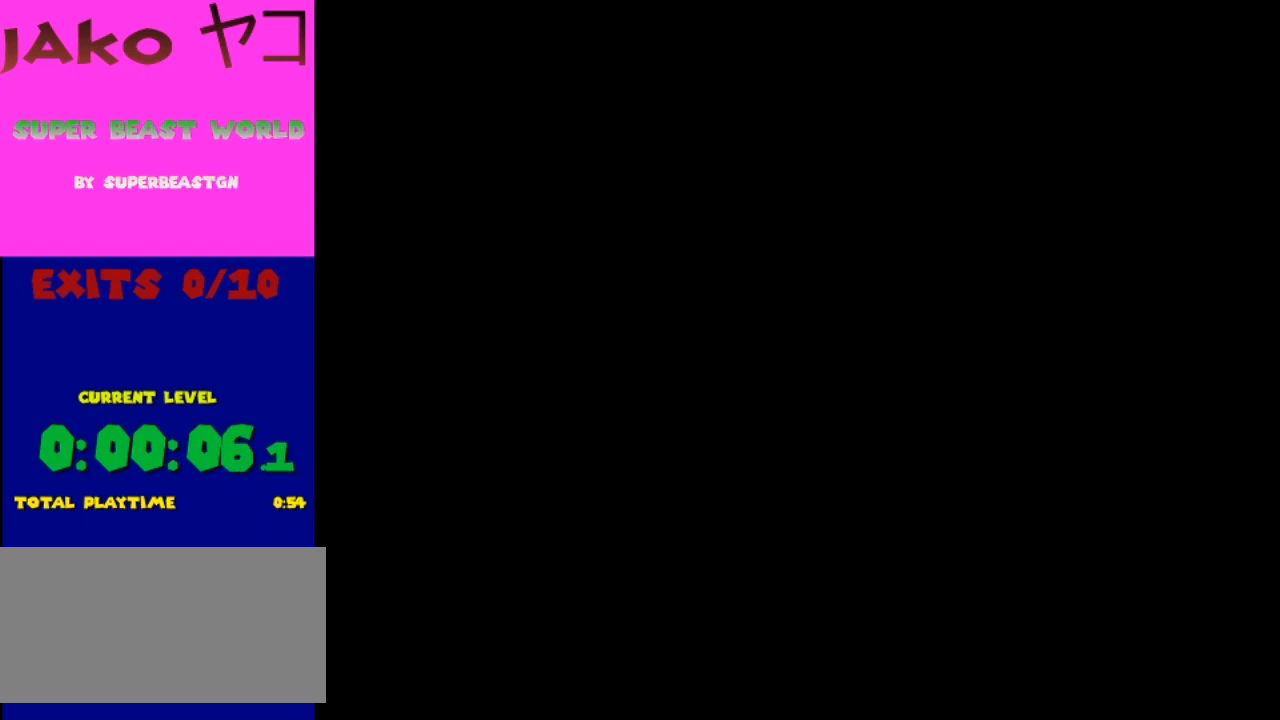
{"buttons": ["X"], "events": [[67, "X", "down"]]}
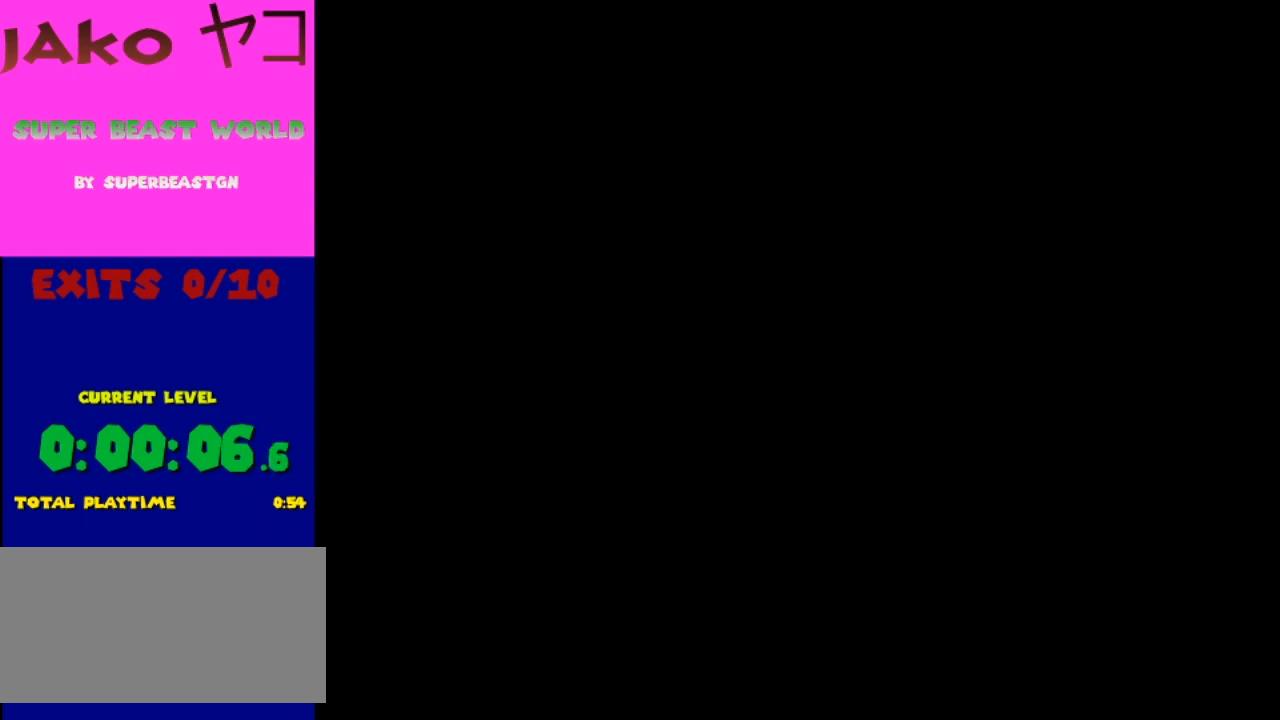
{"buttons": ["X"], "events": []}
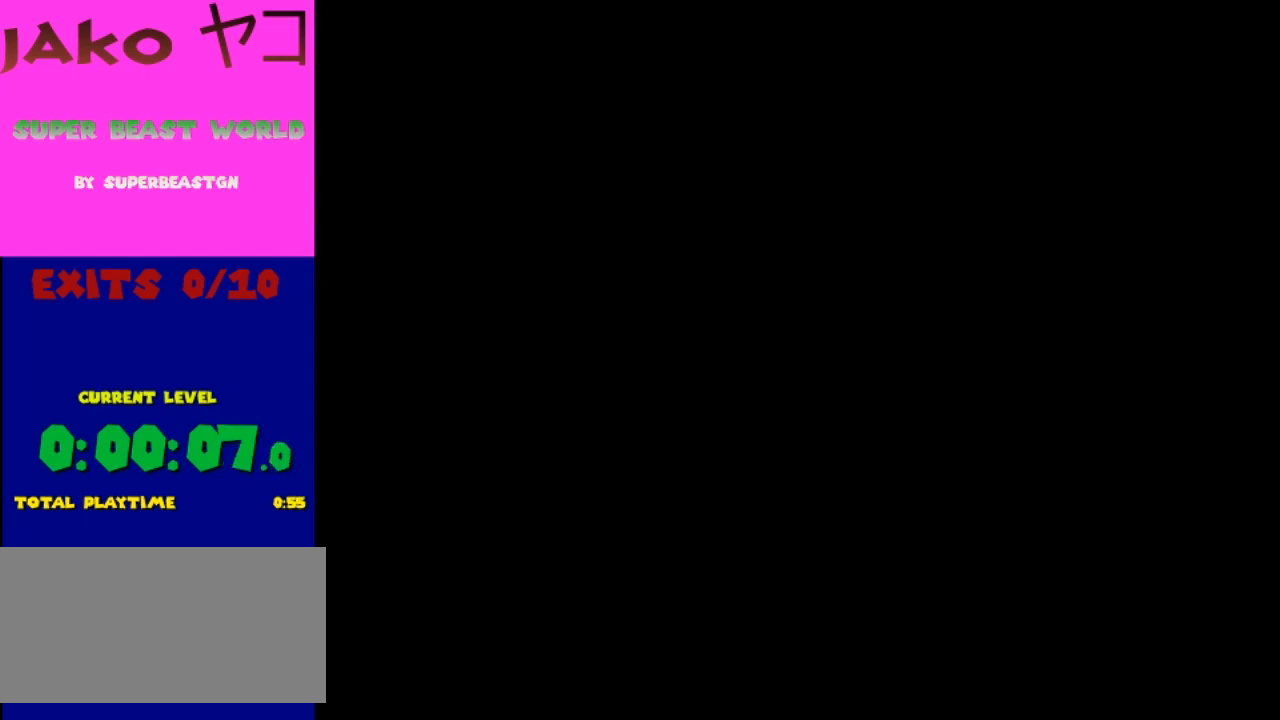
{"buttons": ["X"], "events": []}
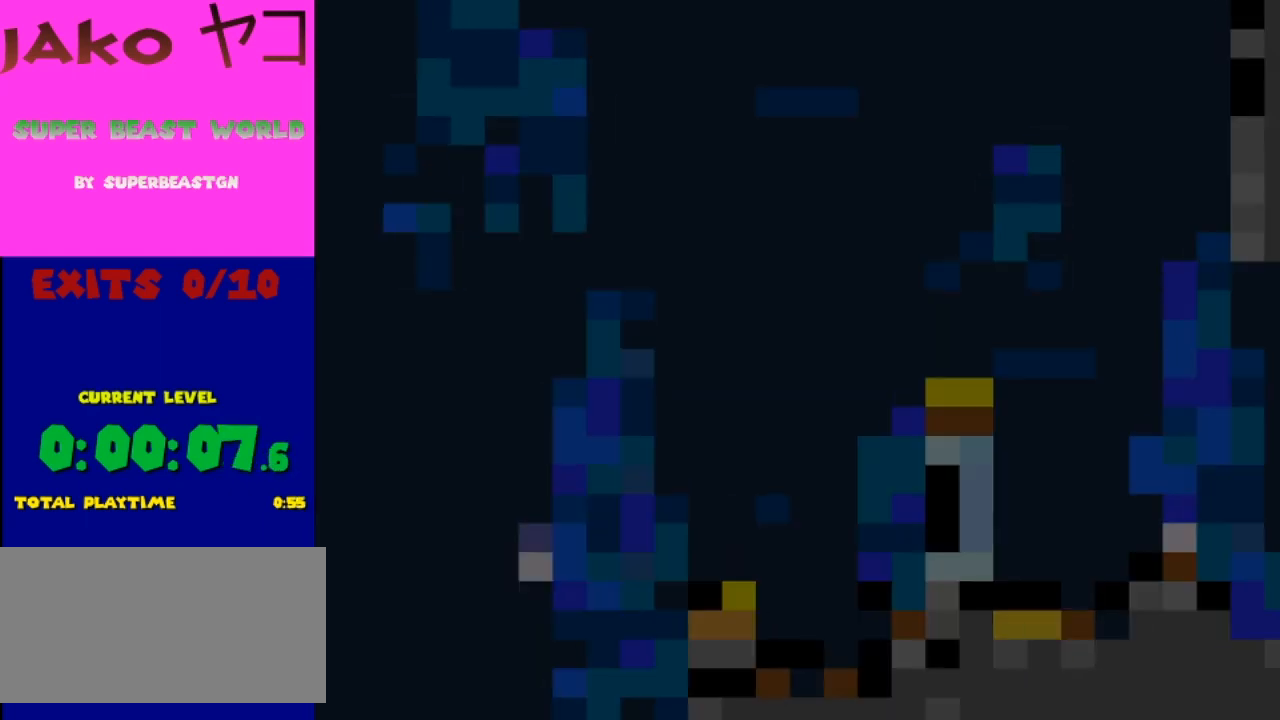
{"buttons": ["X", "DPAD_RIGHT"], "events": [[433, "DPAD_RIGHT", "down"]]}
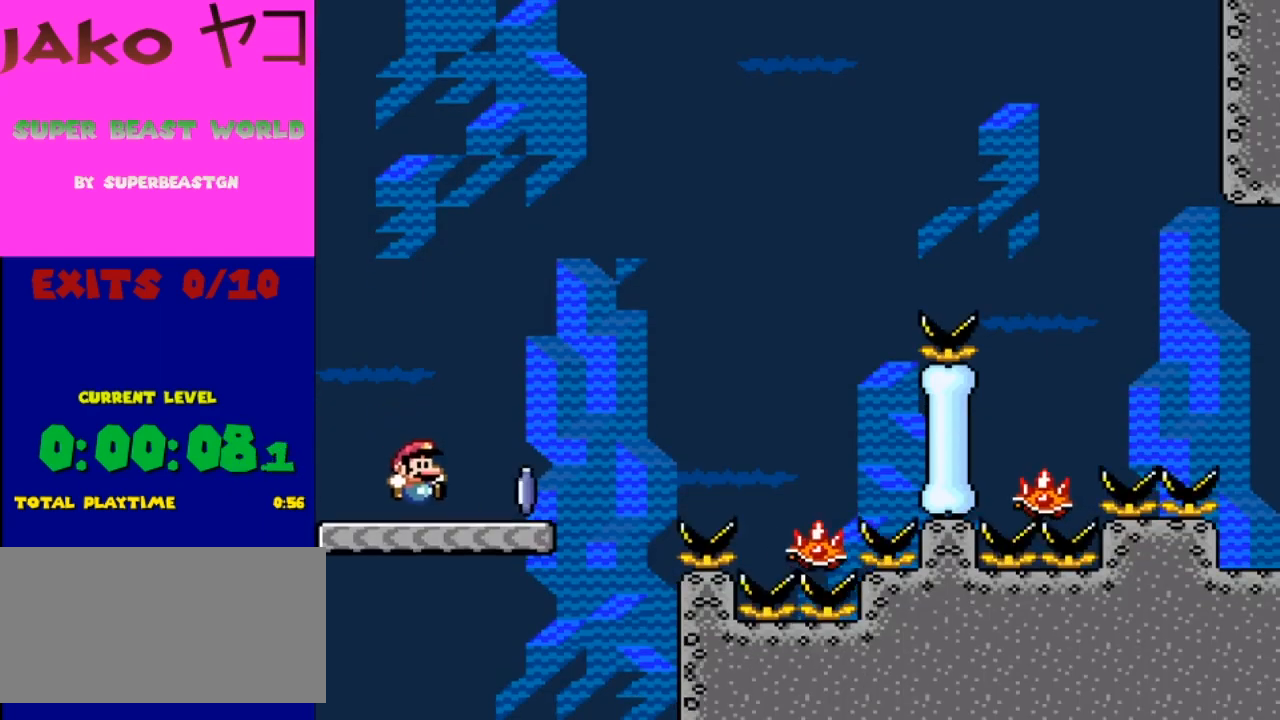
{"buttons": ["A", "X", "DPAD_RIGHT"], "events": [[300, "A", "down"]]}